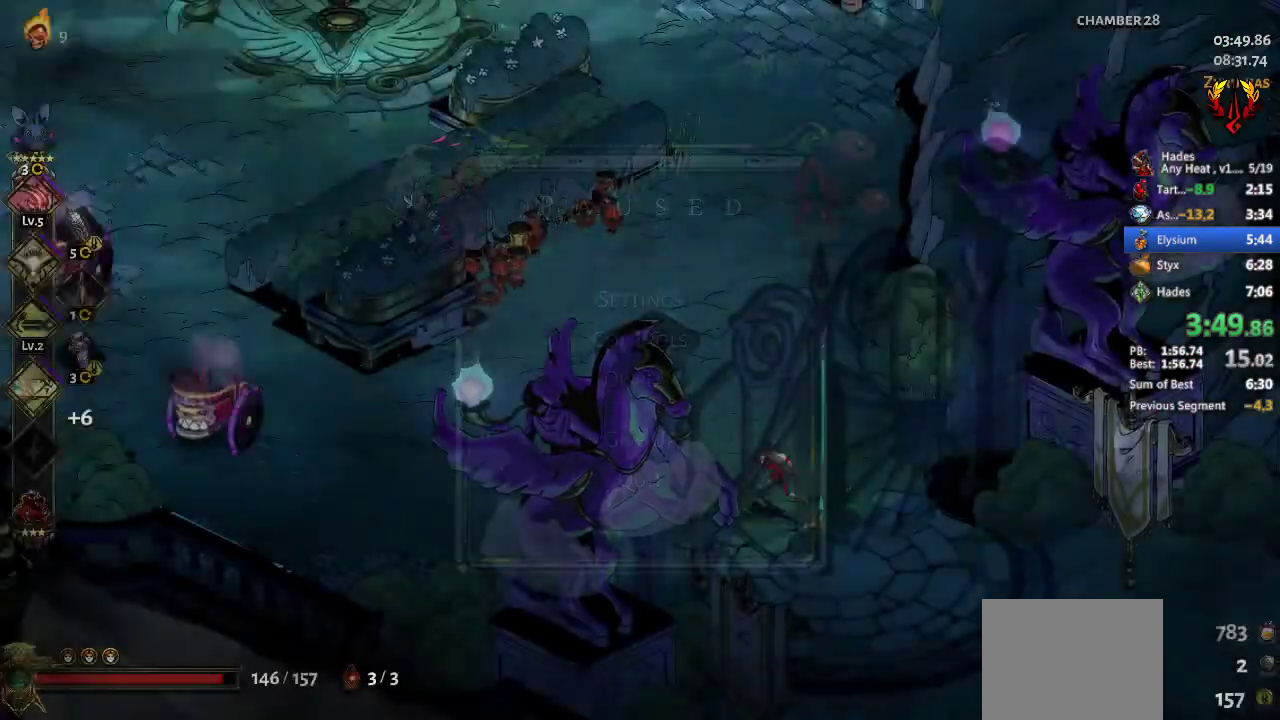
Gameplay with a controller (Xbox layout); each line is a JSON object with the inputs held at the frame after it. "events" lists button and stick changes between this image and that frame as [ms after this image, input, new state], when the widget could be followed in between. Not read: right_stick.
{"buttons": ["A"], "left_stick": "center", "events": [[33, "START", "down"], [33, "left_stick", "center"], [200, "START", "up"], [467, "A", "down"]]}
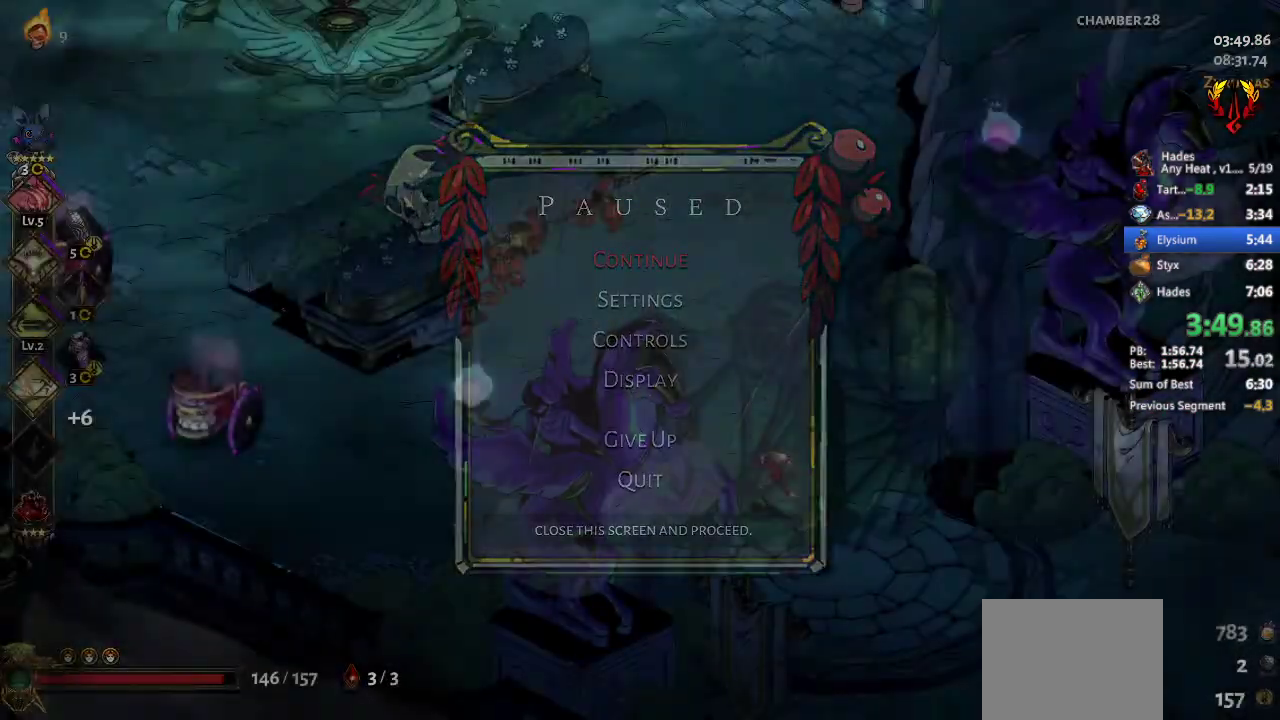
{"buttons": [], "left_stick": "left", "events": [[33, "left_stick", "left"], [100, "A", "up"], [167, "B", "down"], [267, "B", "up"], [367, "B", "down"], [467, "B", "up"]]}
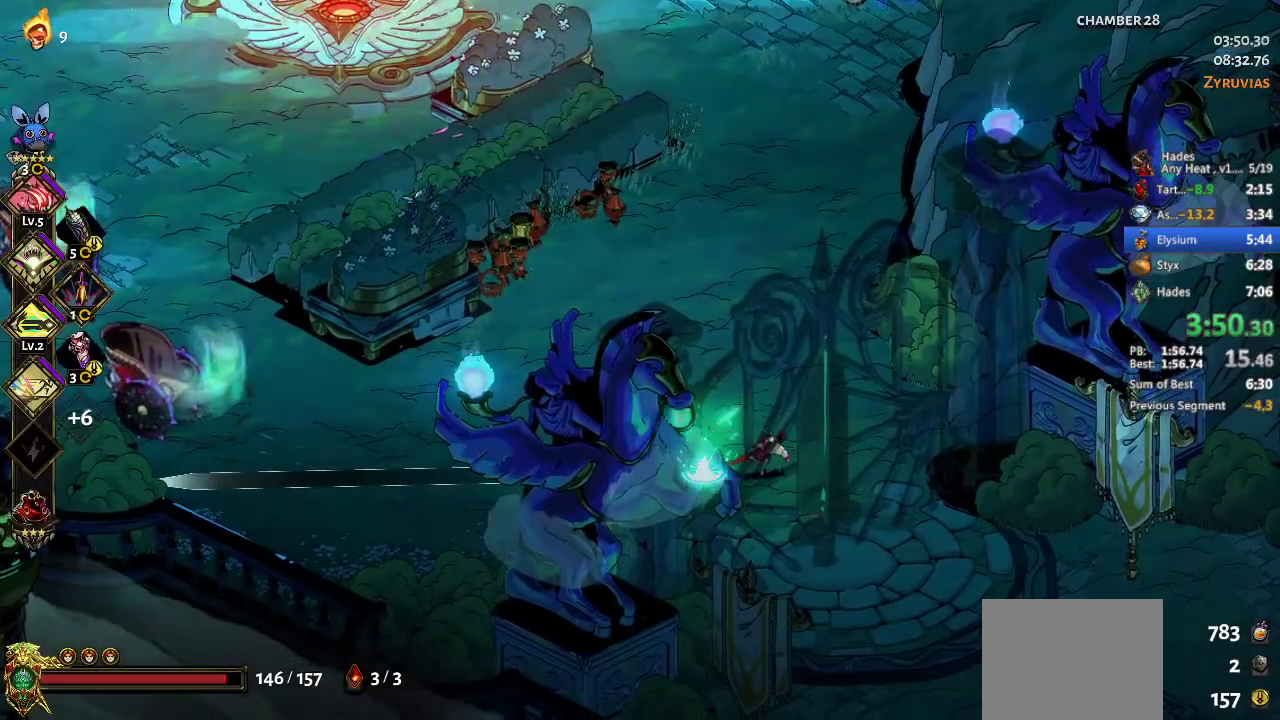
{"buttons": [], "left_stick": "left", "events": [[67, "A", "down"], [200, "A", "up"], [333, "B", "down"], [433, "B", "up"]]}
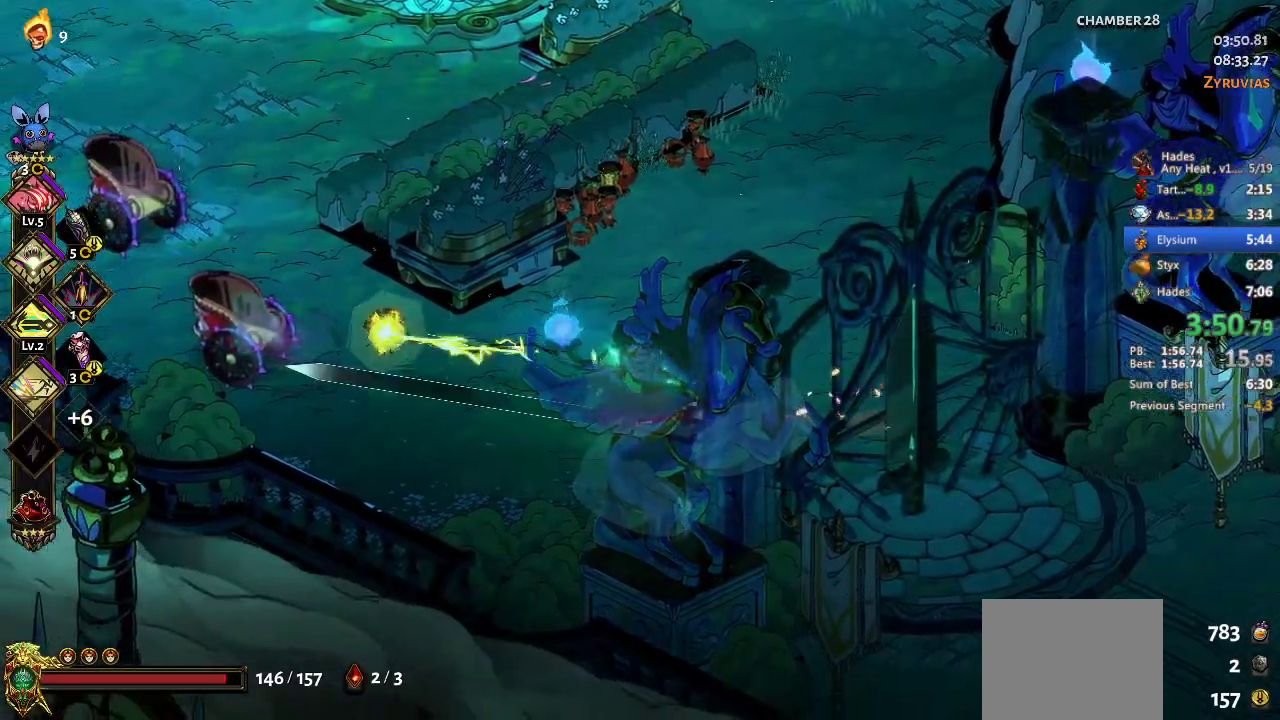
{"buttons": [], "left_stick": "left", "events": [[67, "A", "down"], [167, "A", "up"]]}
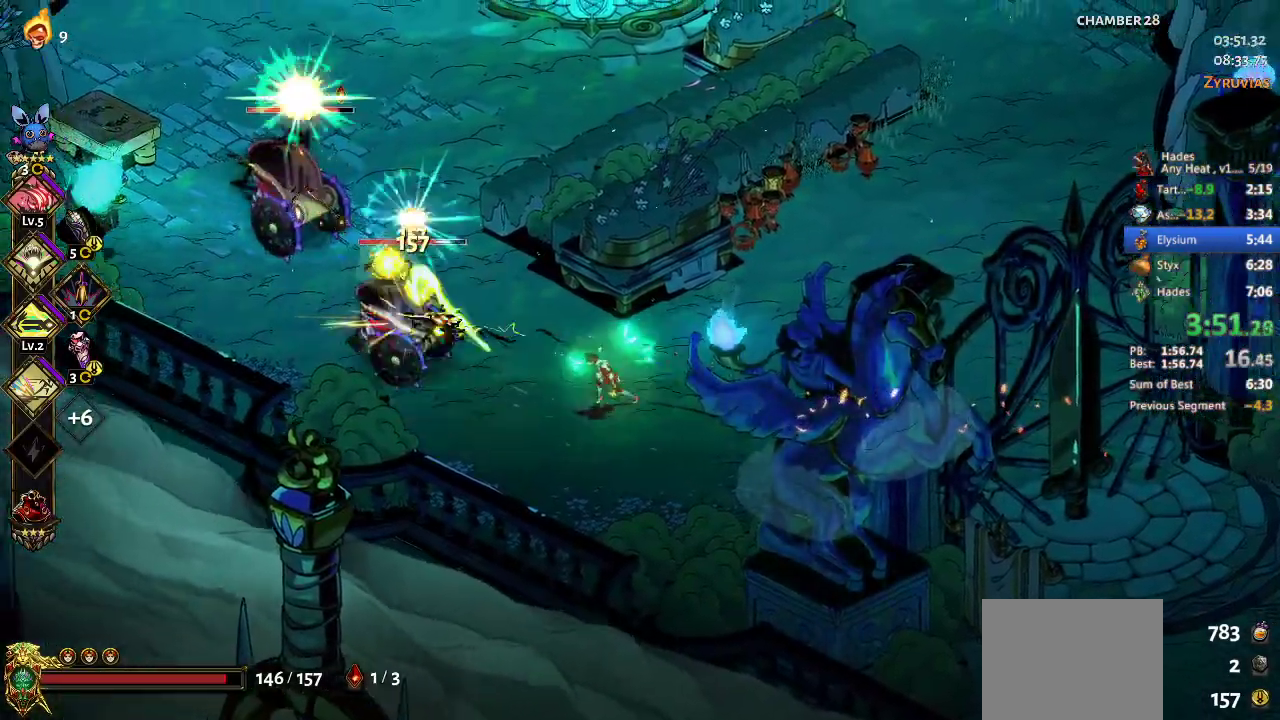
{"buttons": ["A"], "left_stick": "up-left", "events": [[167, "X", "down"], [267, "A", "down"], [367, "left_stick", "up-left"], [400, "X", "up"], [433, "A", "up"], [500, "A", "down"]]}
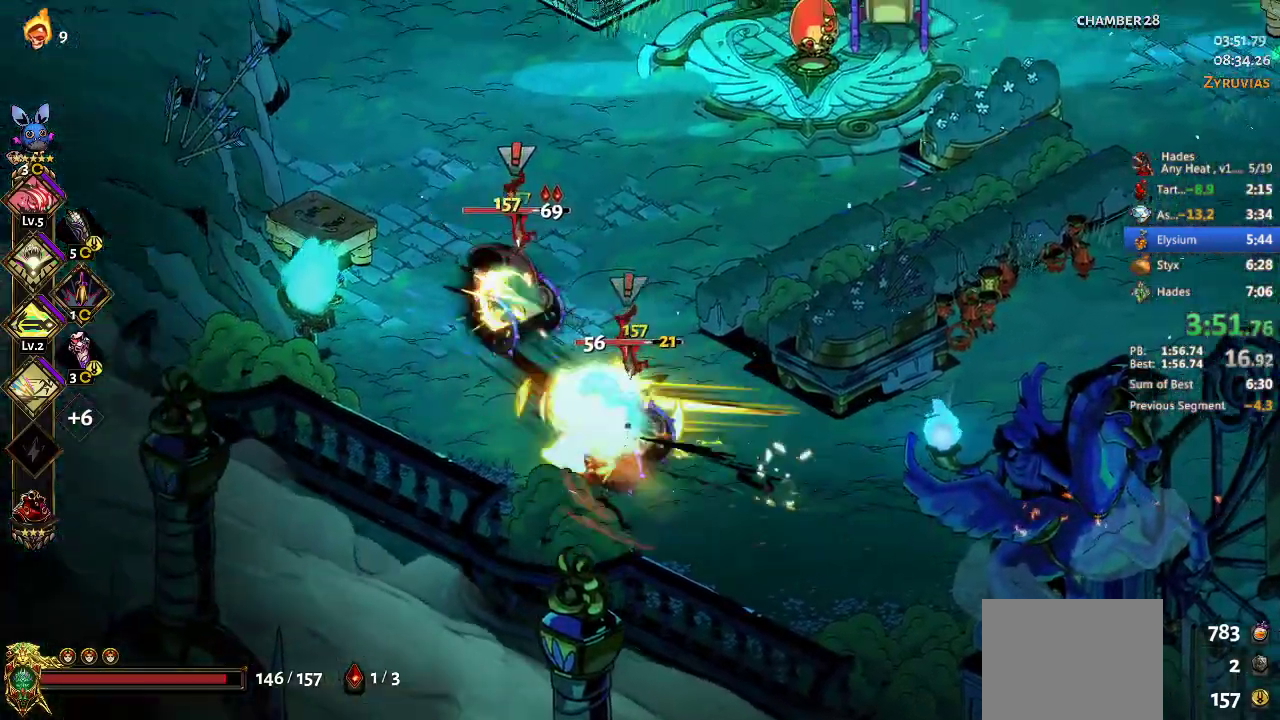
{"buttons": [], "left_stick": "right", "events": [[33, "X", "down"], [167, "A", "up"], [167, "X", "up"], [233, "Y", "down"], [233, "left_stick", "right"], [300, "Y", "up"]]}
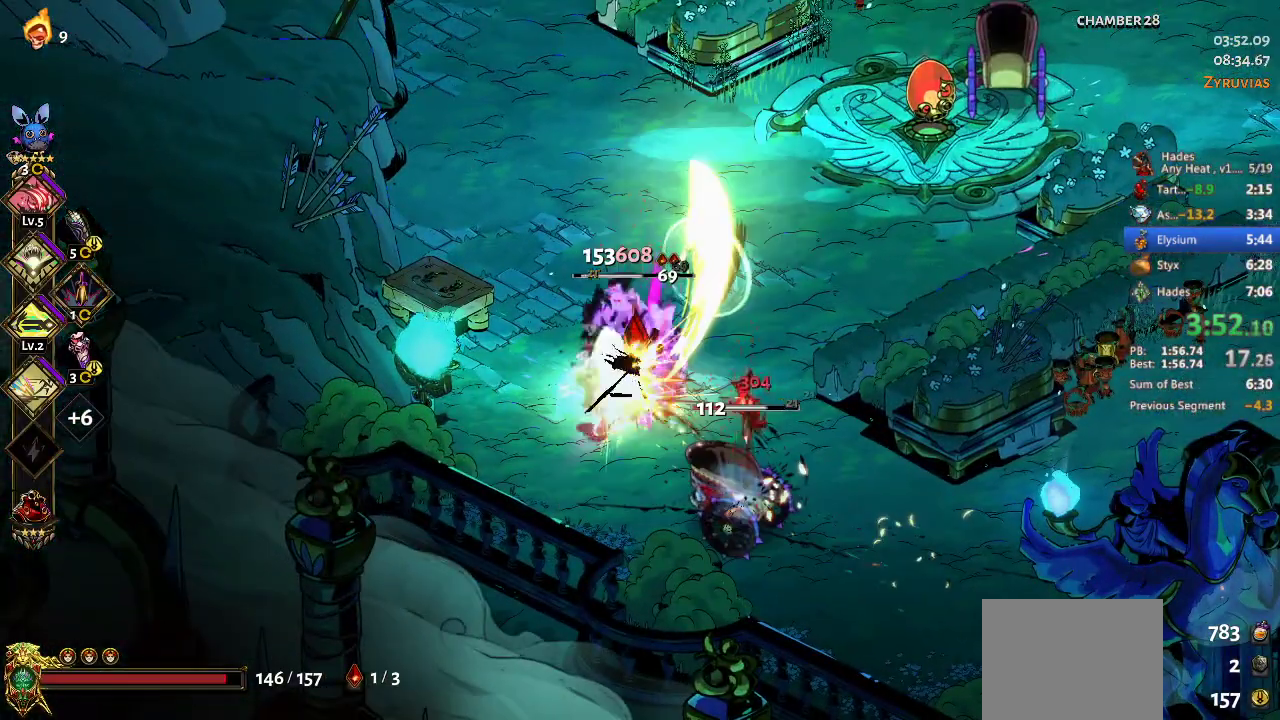
{"buttons": [], "left_stick": "down-right", "events": [[33, "left_stick", "center"], [200, "left_stick", "down-right"], [267, "A", "down"], [267, "X", "down"], [433, "A", "up"], [433, "X", "up"]]}
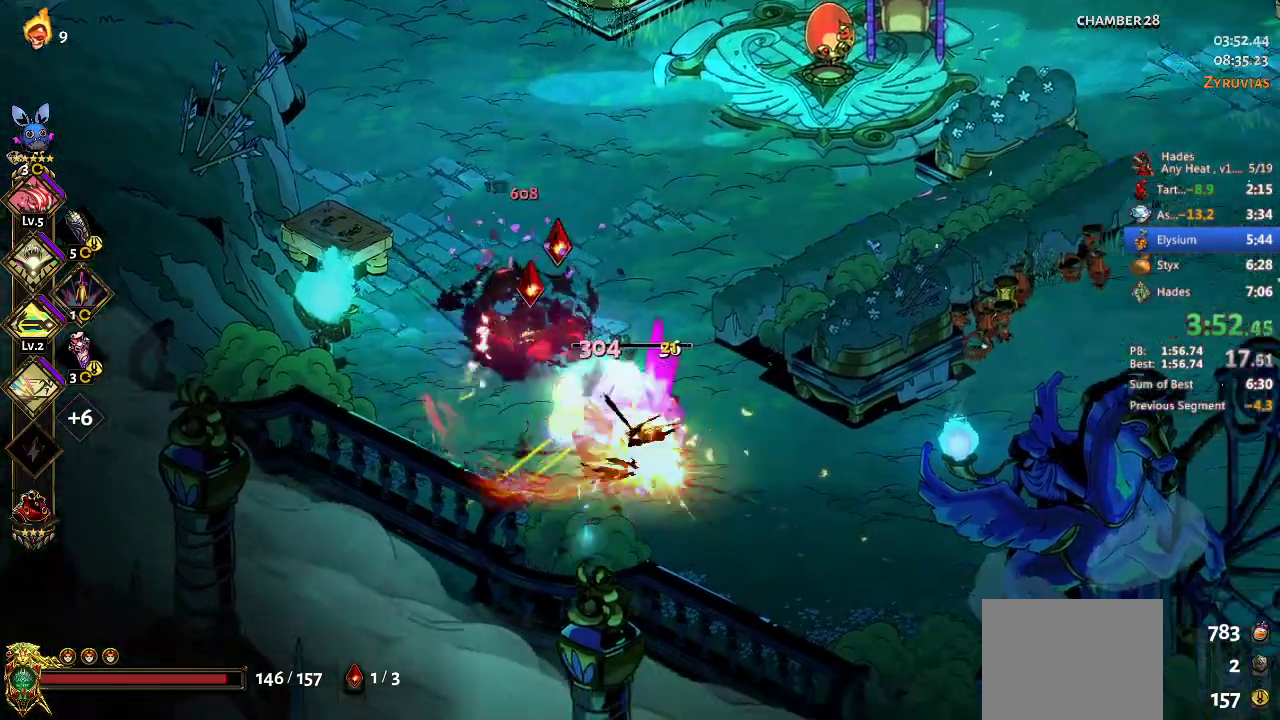
{"buttons": [], "left_stick": "up-right", "events": [[133, "left_stick", "up"], [500, "left_stick", "up-right"]]}
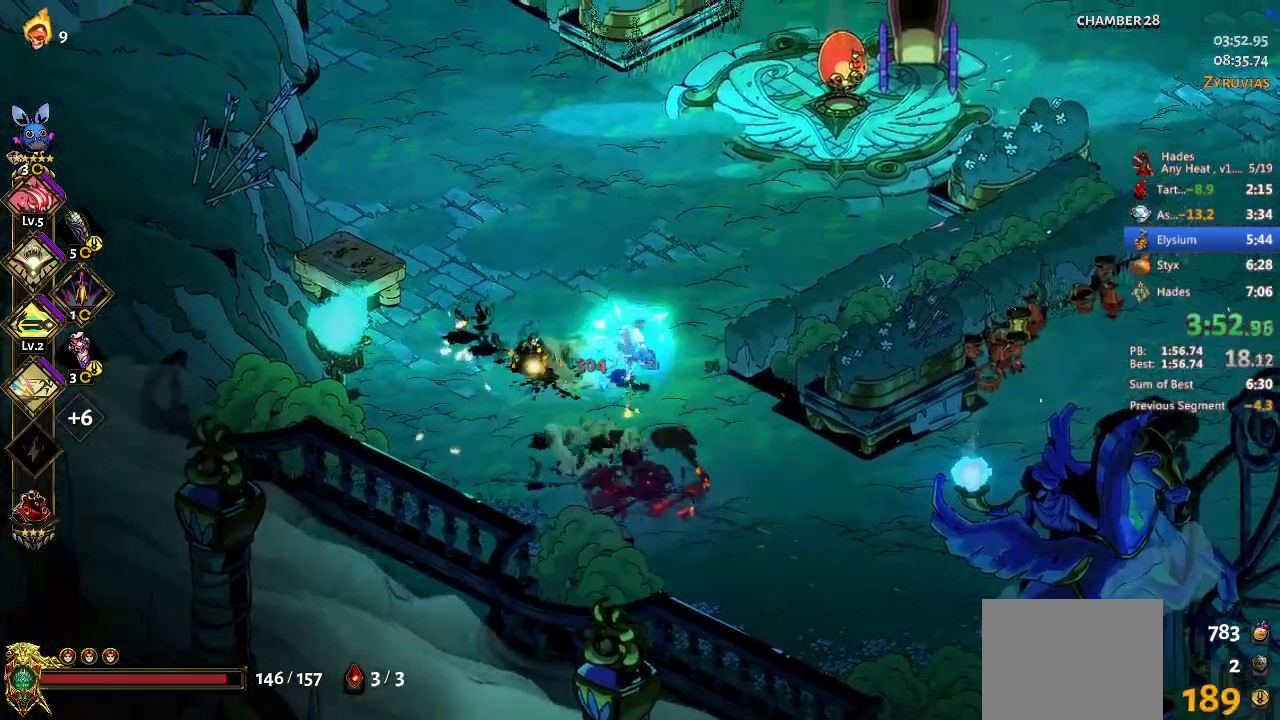
{"buttons": [], "left_stick": "up-right", "events": [[67, "A", "down"], [200, "A", "up"], [233, "B", "down"], [367, "B", "up"]]}
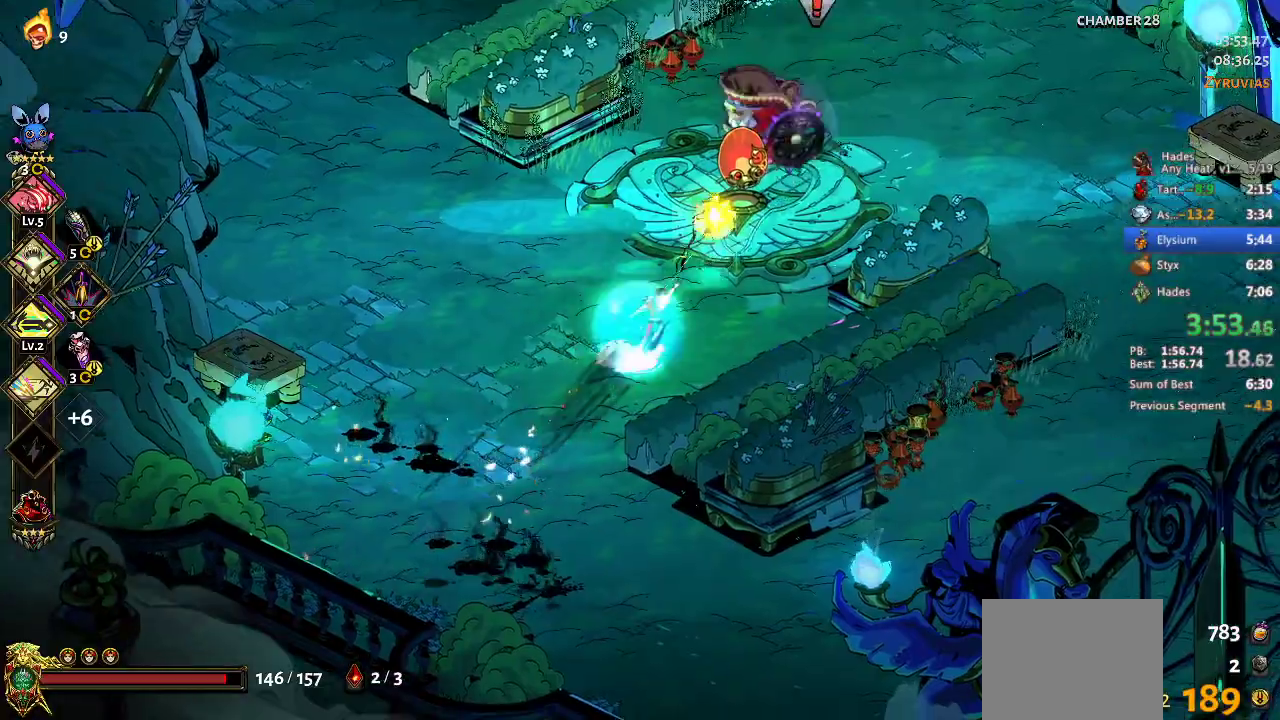
{"buttons": [], "left_stick": "up-right", "events": [[133, "A", "down"], [167, "X", "down"], [300, "A", "up"], [300, "X", "up"], [400, "A", "down"], [400, "X", "down"], [500, "A", "up"], [500, "X", "up"]]}
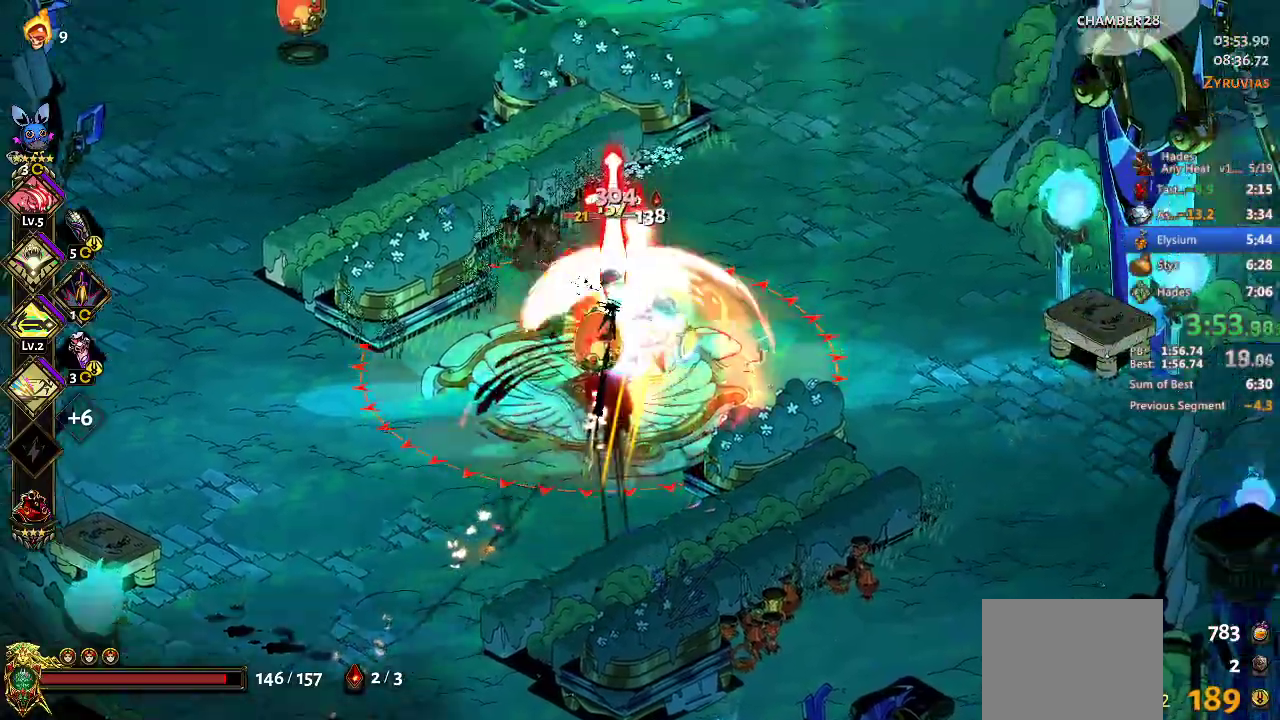
{"buttons": [], "left_stick": "center", "events": [[67, "Y", "down"], [67, "left_stick", "up-left"], [167, "Y", "up"], [333, "left_stick", "center"]]}
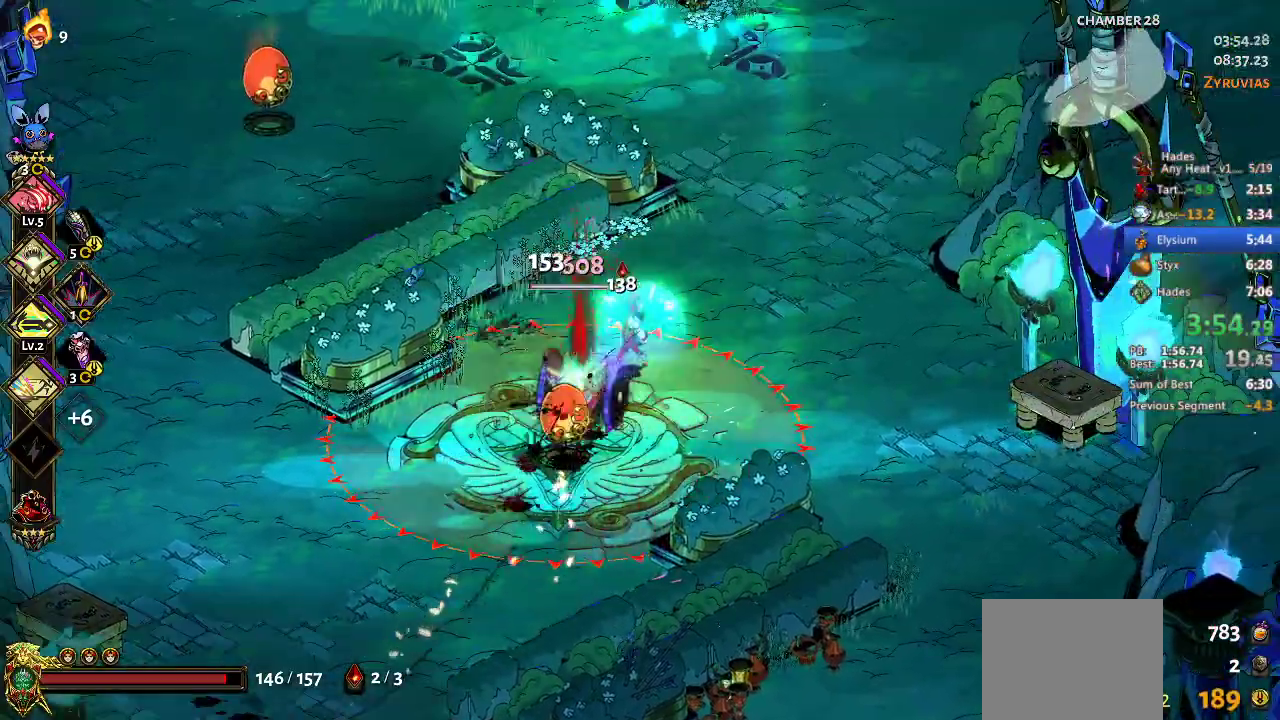
{"buttons": ["A"], "left_stick": "up-right"}
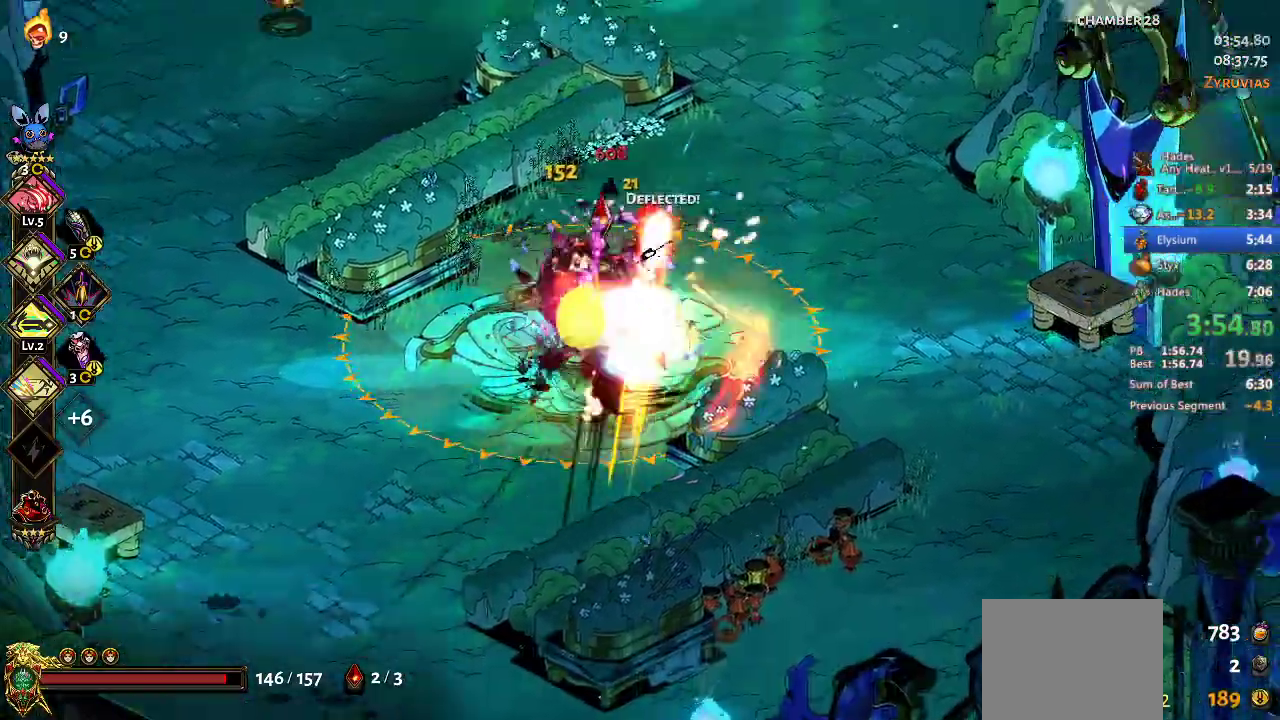
{"buttons": [], "left_stick": "up-right", "events": [[67, "A", "up"], [267, "A", "down"], [333, "A", "up"]]}
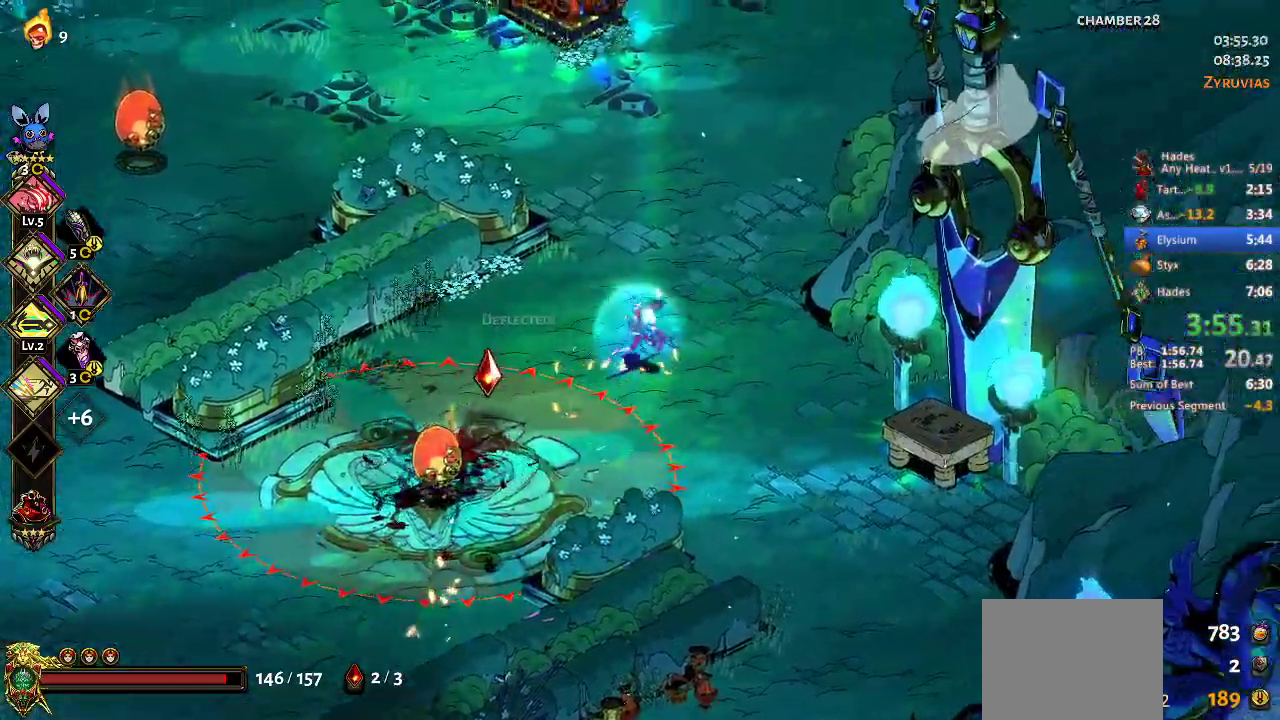
{"buttons": [], "left_stick": "left", "events": [[33, "left_stick", "right"], [133, "left_stick", "down-right"], [300, "left_stick", "down-left"], [400, "left_stick", "up-left"], [500, "left_stick", "left"]]}
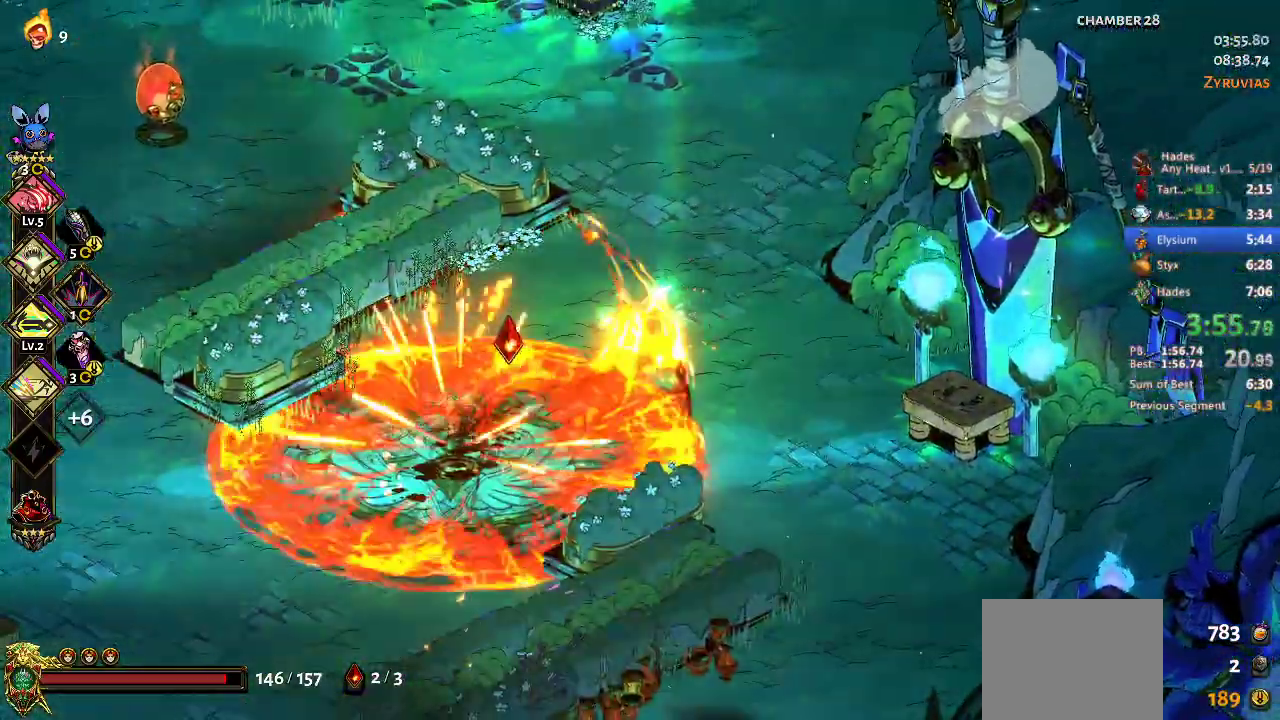
{"buttons": [], "left_stick": "down", "events": [[100, "left_stick", "down-left"], [133, "A", "down"], [233, "A", "up"], [233, "left_stick", "down"]]}
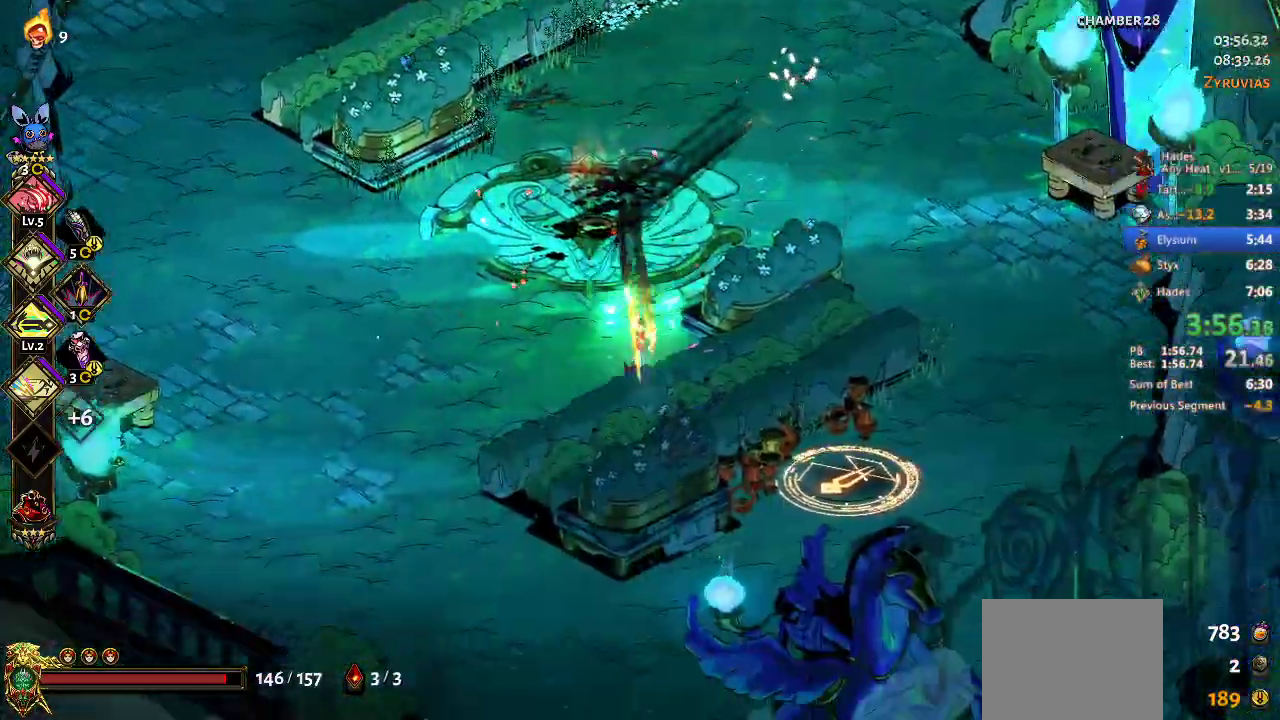
{"buttons": ["B"], "left_stick": "up-right", "events": [[133, "A", "down"], [133, "left_stick", "down-right"], [300, "A", "up"], [300, "left_stick", "right"], [433, "left_stick", "up-right"], [500, "B", "down"]]}
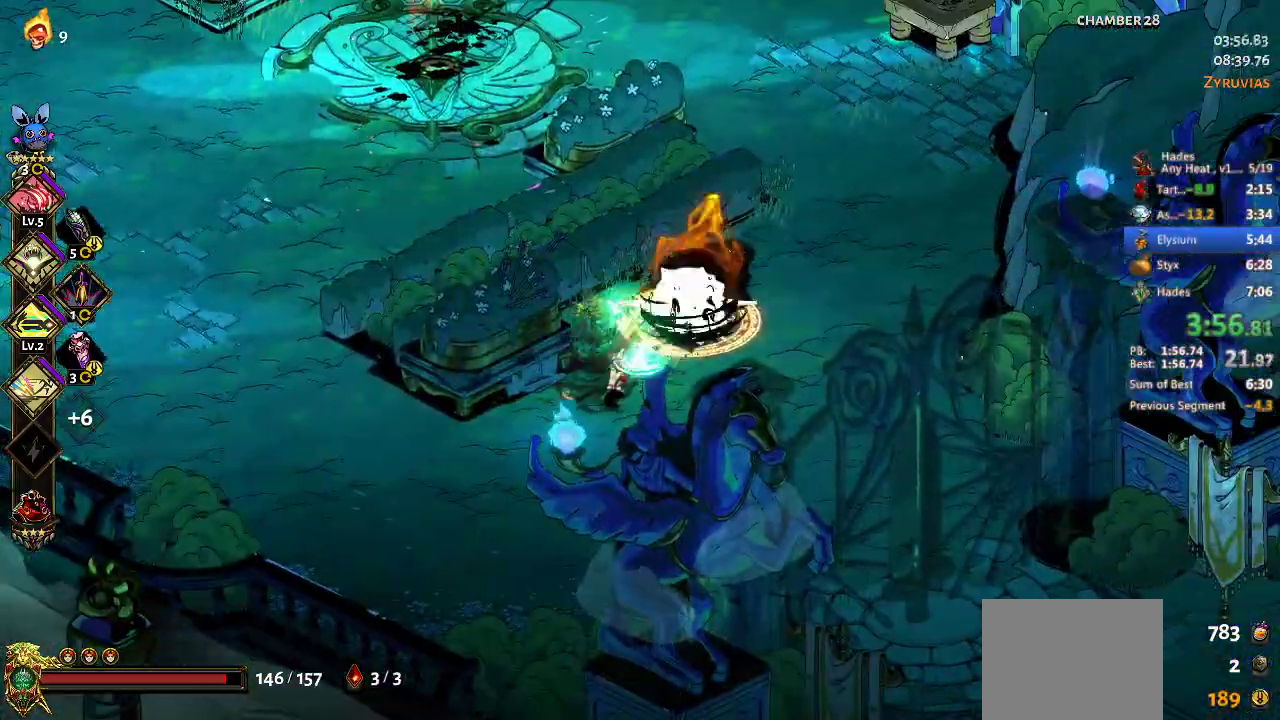
{"buttons": ["A"], "left_stick": "up-right", "events": [[100, "B", "up"], [333, "A", "down"], [367, "X", "down"], [500, "X", "up"]]}
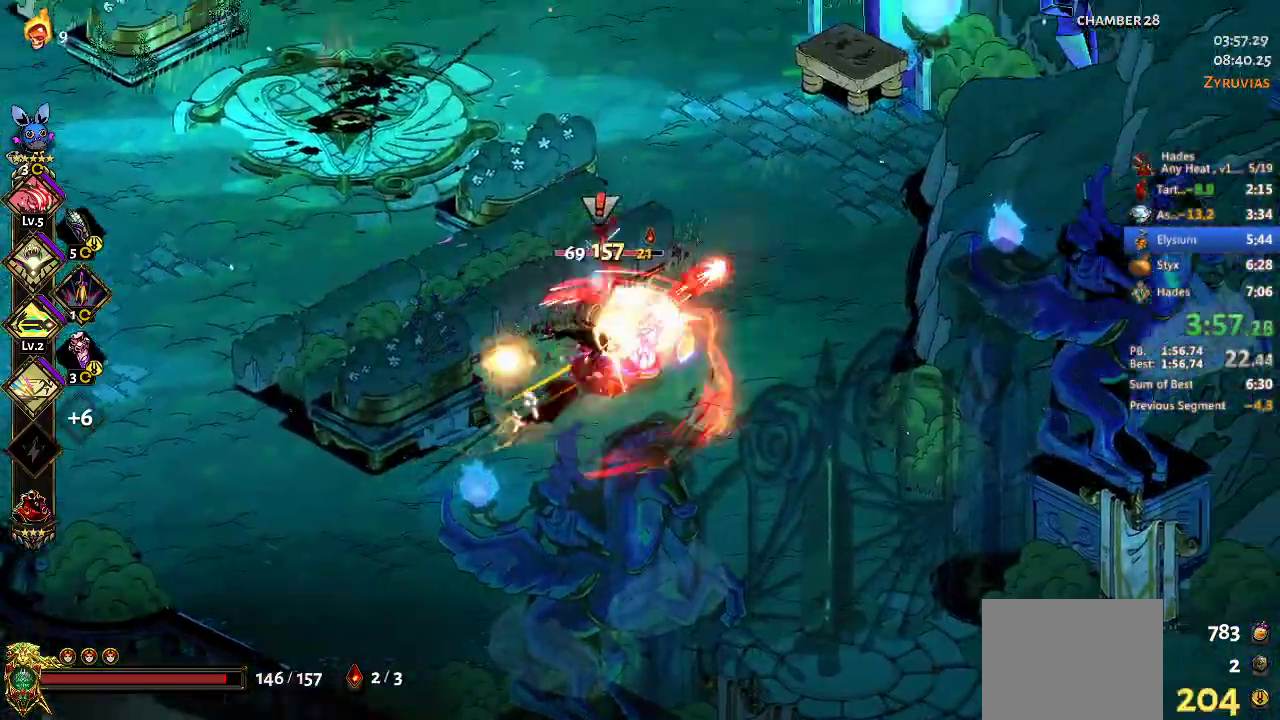
{"buttons": [], "left_stick": "right", "events": [[33, "A", "up"], [67, "A", "down"], [67, "X", "down"], [67, "left_stick", "left"], [200, "A", "up"], [200, "X", "up"], [200, "left_stick", "down"], [267, "left_stick", "right"], [300, "Y", "down"], [400, "Y", "up"]]}
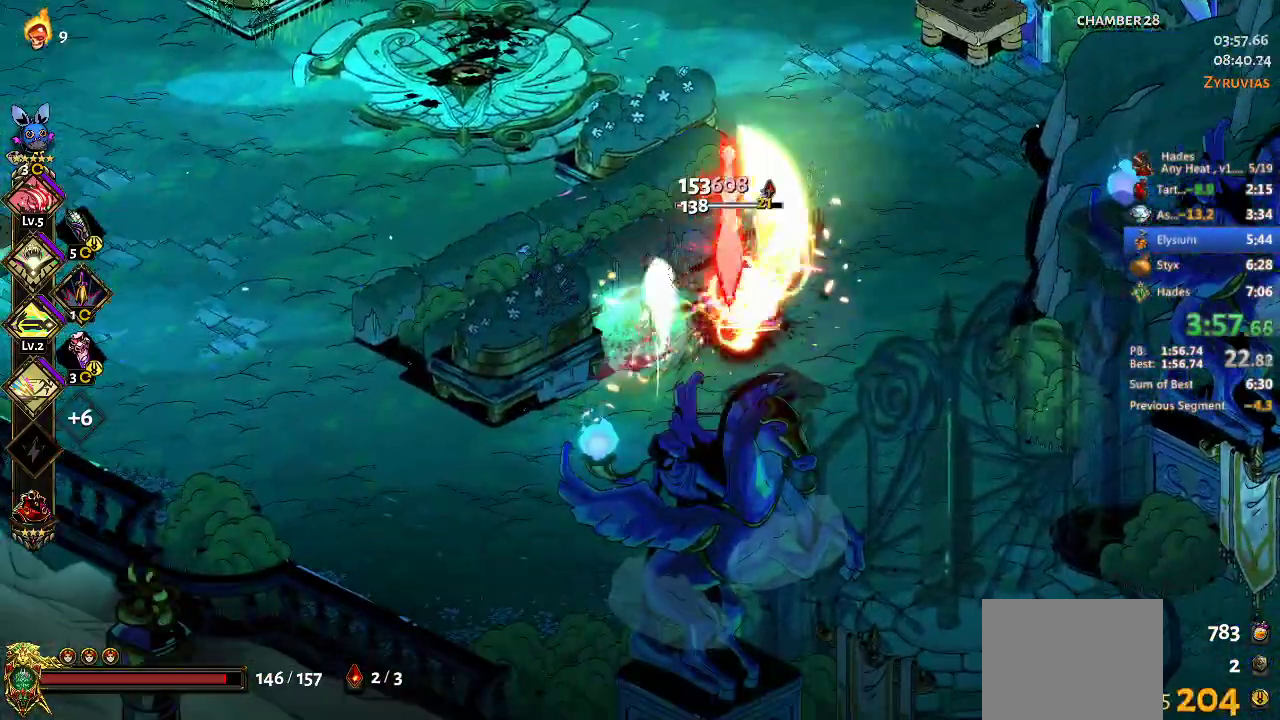
{"buttons": [], "left_stick": "up-left", "events": [[300, "A", "down"], [300, "X", "down"], [433, "X", "up"], [467, "A", "up"], [467, "left_stick", "up-left"]]}
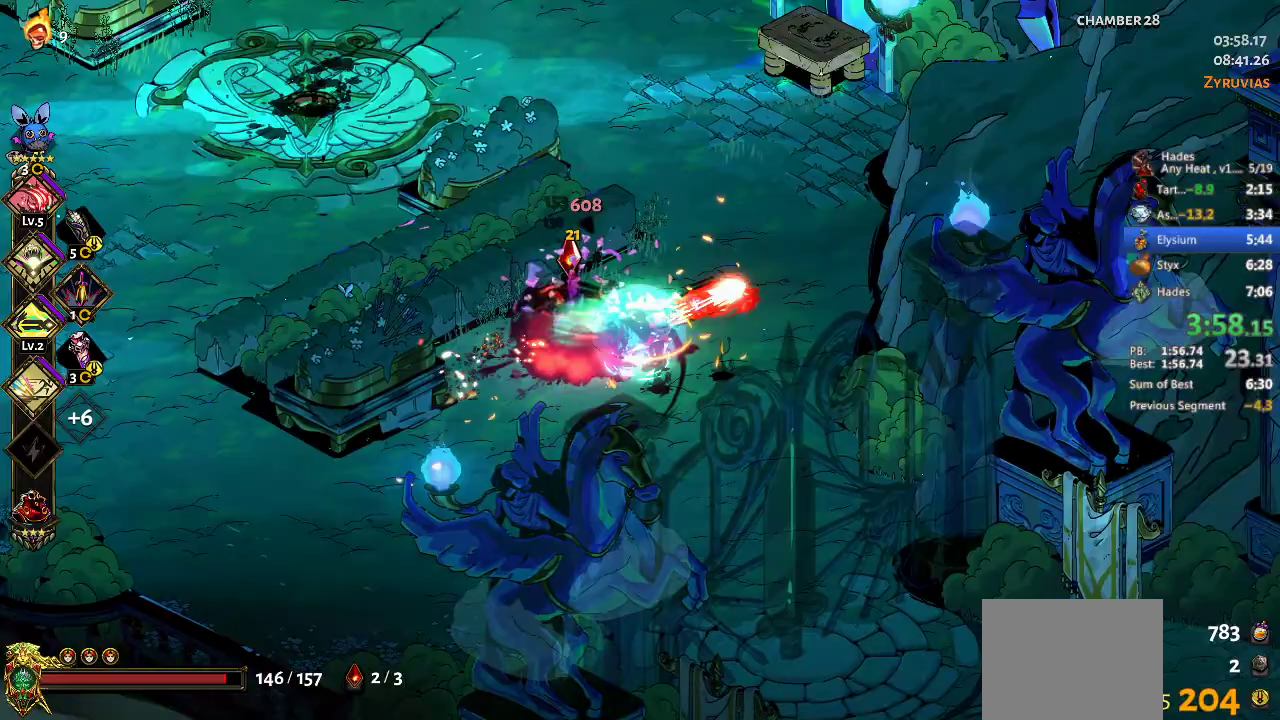
{"buttons": [], "left_stick": "left", "events": [[33, "left_stick", "left"], [133, "left_stick", "center"], [400, "left_stick", "left"]]}
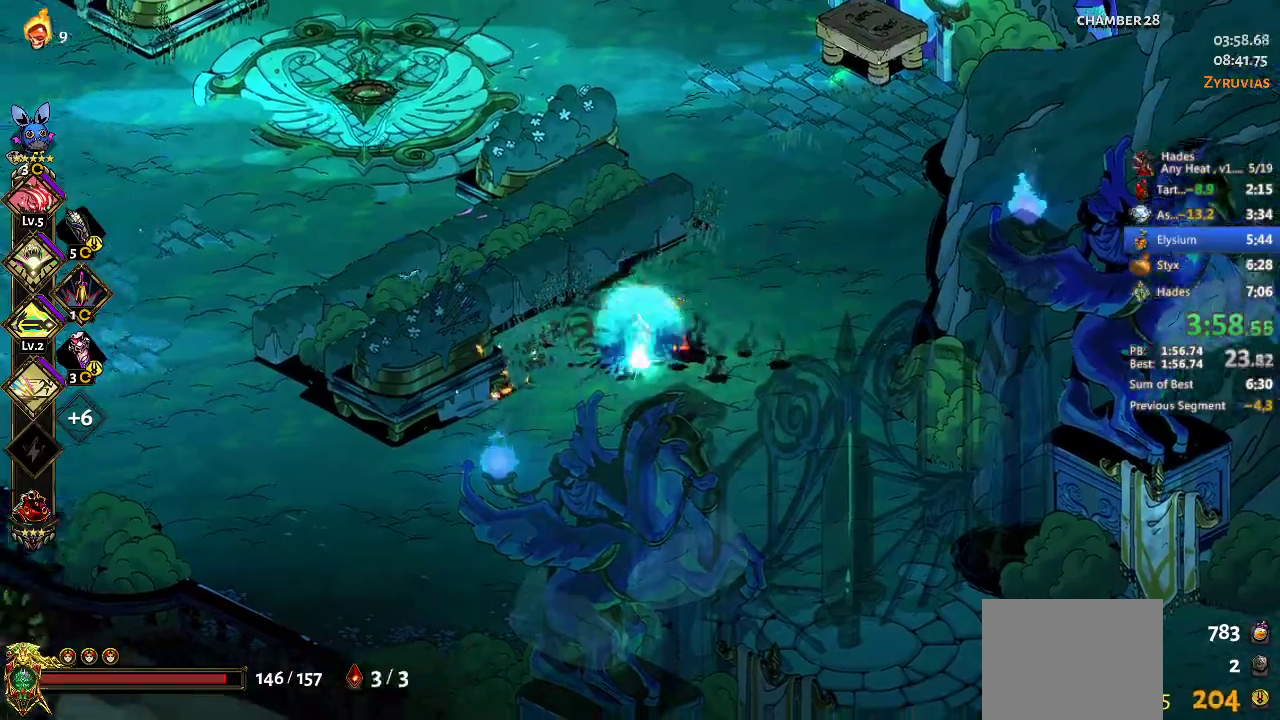
{"buttons": [], "left_stick": "up-left", "events": [[33, "left_stick", "right"], [133, "A", "down"], [200, "left_stick", "up"], [233, "A", "up"], [300, "A", "down"], [400, "left_stick", "up-left"], [433, "A", "up"]]}
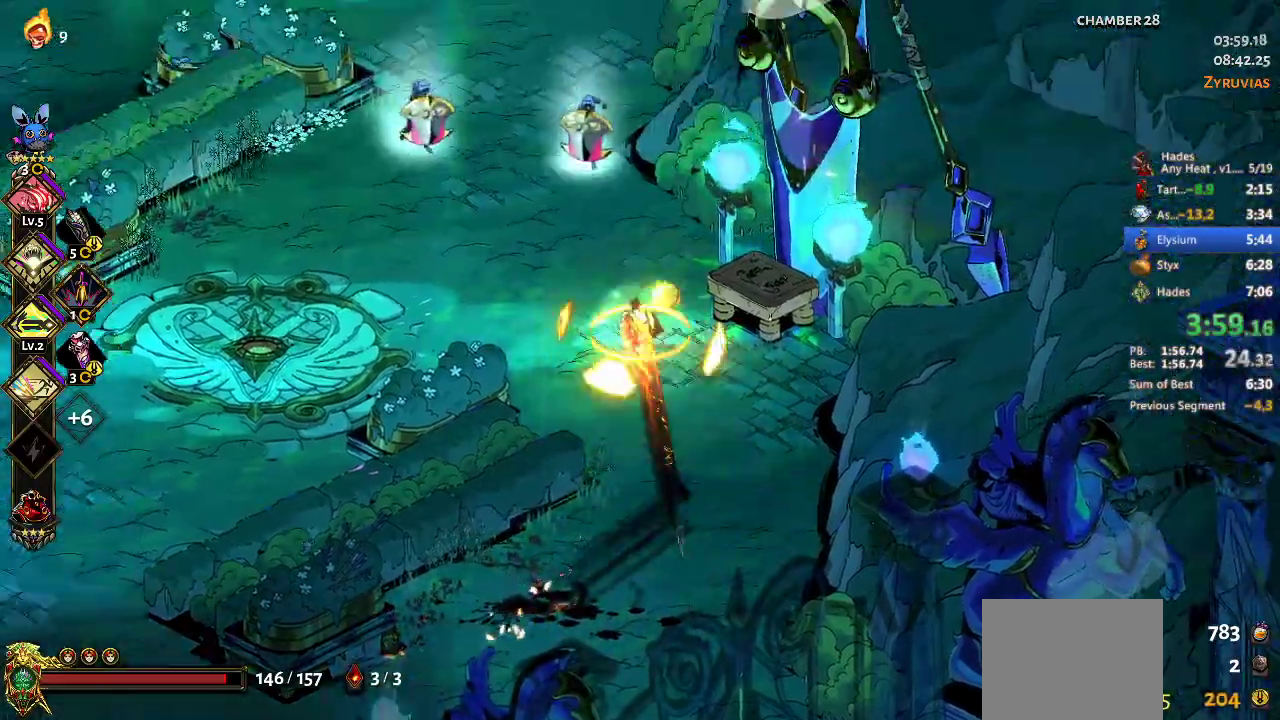
{"buttons": [], "left_stick": "up", "events": [[233, "left_stick", "center"], [300, "B", "down"], [333, "left_stick", "right"], [367, "B", "up"], [500, "left_stick", "up"]]}
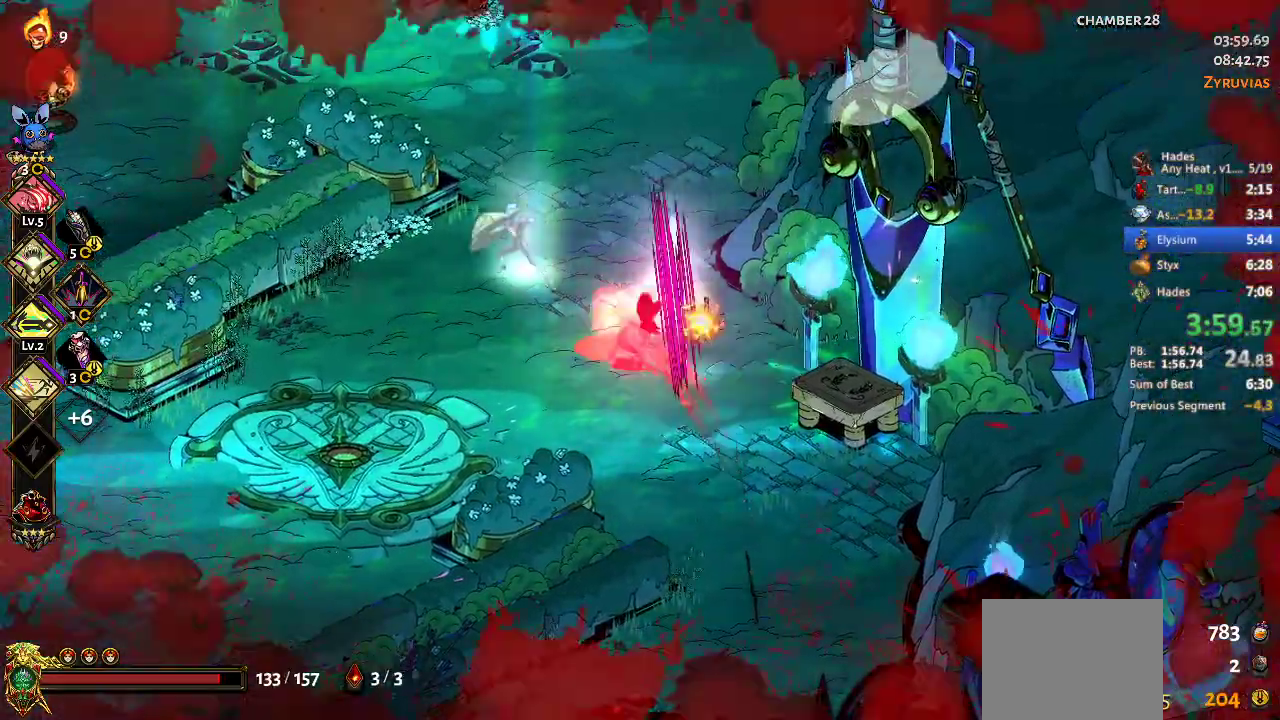
{"buttons": [], "left_stick": "up-left", "events": [[33, "A", "down"], [67, "X", "down"], [133, "left_stick", "up-left"], [167, "A", "up"], [167, "X", "up"], [367, "A", "down"], [367, "X", "down"], [500, "A", "up"], [500, "X", "up"]]}
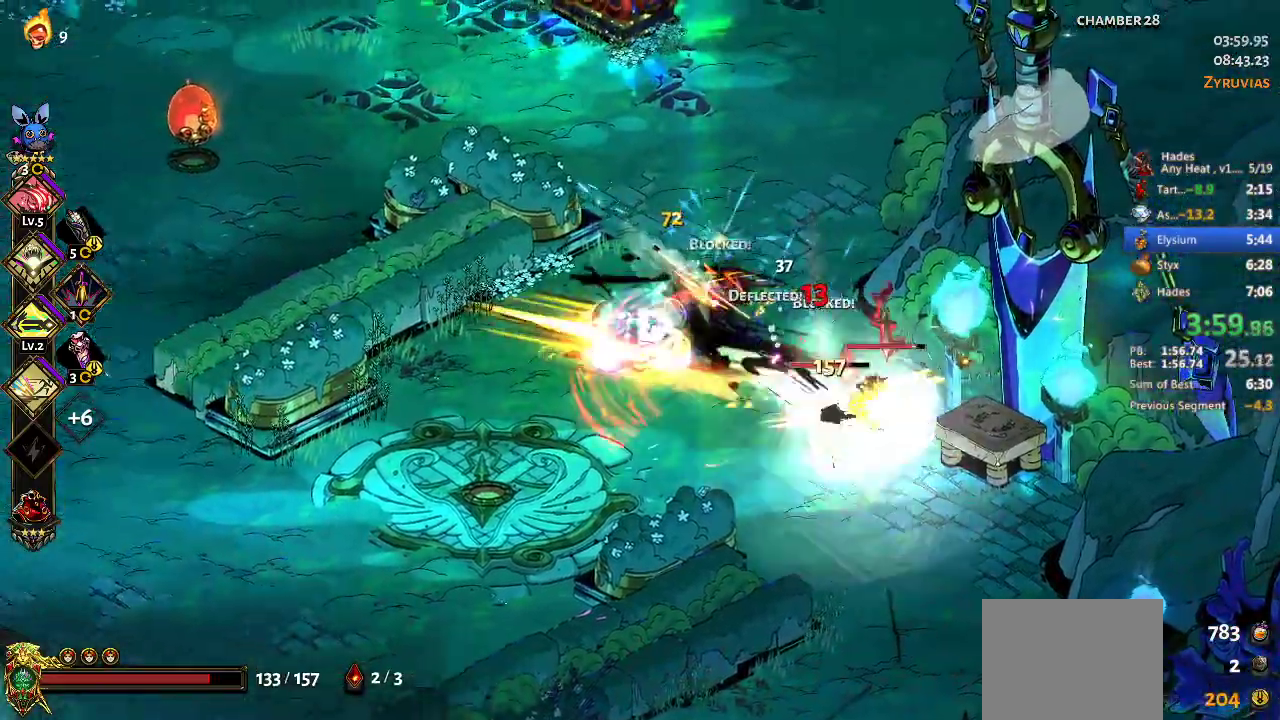
{"buttons": [], "left_stick": "right", "events": [[67, "left_stick", "right"], [100, "A", "down"], [100, "X", "down"], [233, "A", "up"], [233, "X", "up"]]}
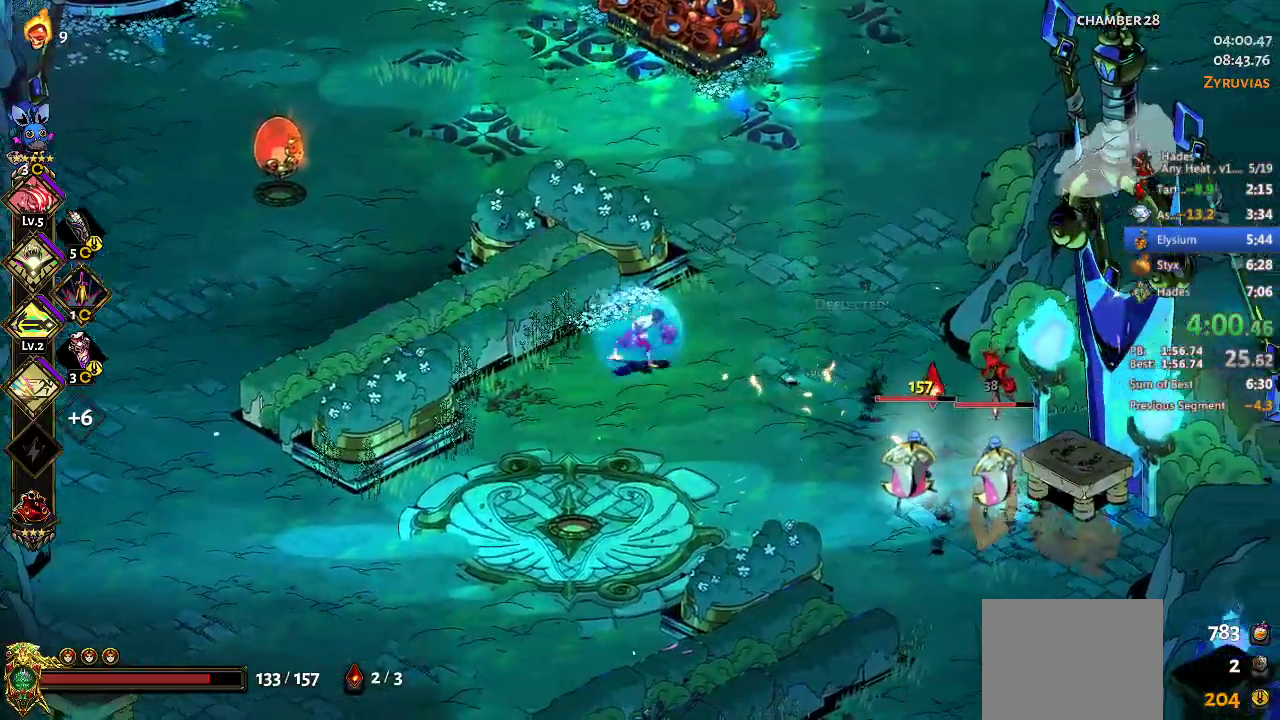
{"buttons": [], "left_stick": "right", "events": [[200, "A", "down"], [200, "X", "down"], [333, "A", "up"], [333, "X", "up"], [400, "A", "down"], [400, "X", "down"], [467, "A", "up"], [467, "X", "up"]]}
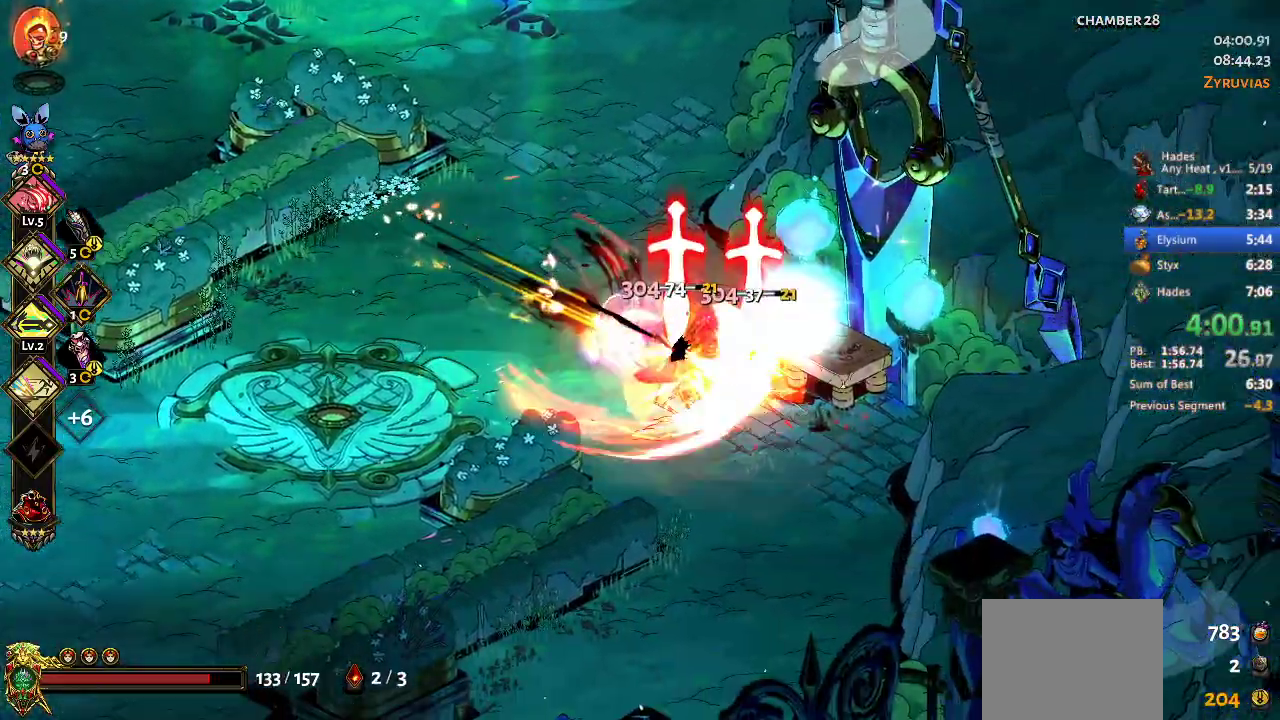
{"buttons": [], "left_stick": "center", "events": [[33, "Y", "down"], [33, "left_stick", "up-right"], [133, "Y", "up"], [133, "left_stick", "up"], [167, "Y", "down"], [300, "Y", "up"], [400, "left_stick", "center"]]}
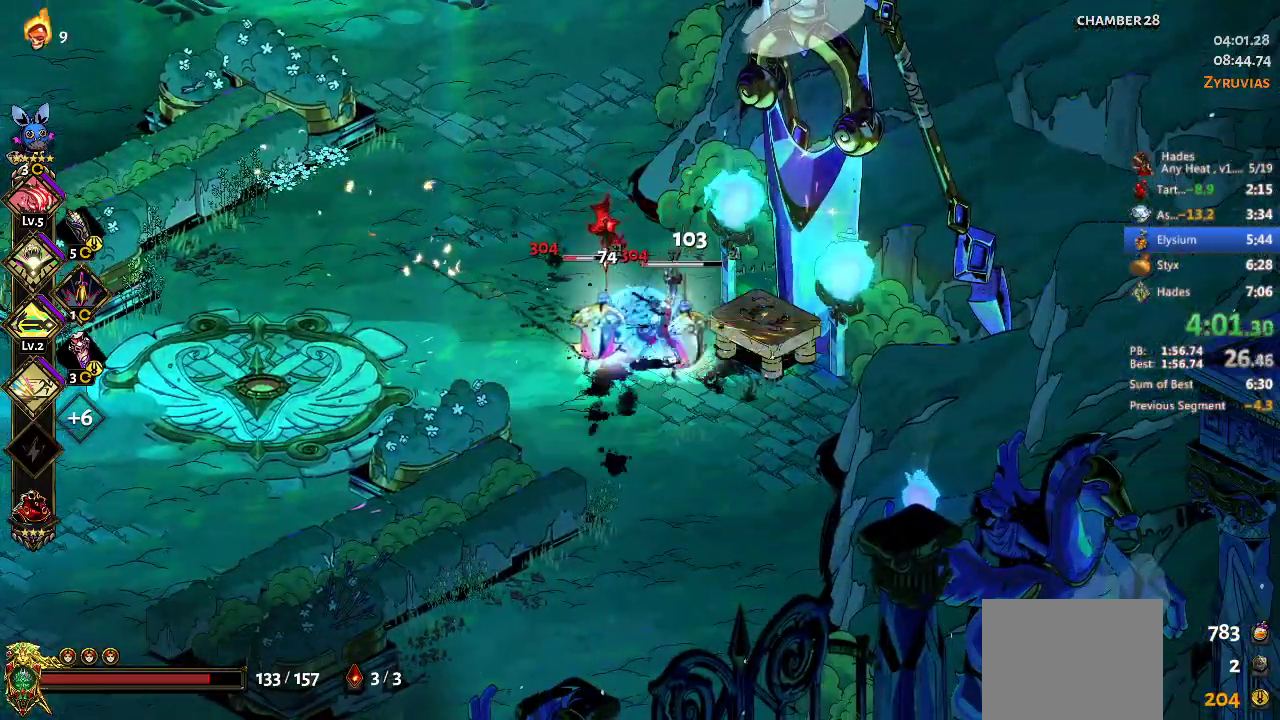
{"buttons": [], "left_stick": "right", "events": [[100, "left_stick", "left"], [167, "A", "down"], [167, "X", "down"], [267, "left_stick", "right"], [300, "A", "up"], [300, "X", "up"], [367, "A", "down"], [367, "X", "down"], [500, "A", "up"], [500, "X", "up"]]}
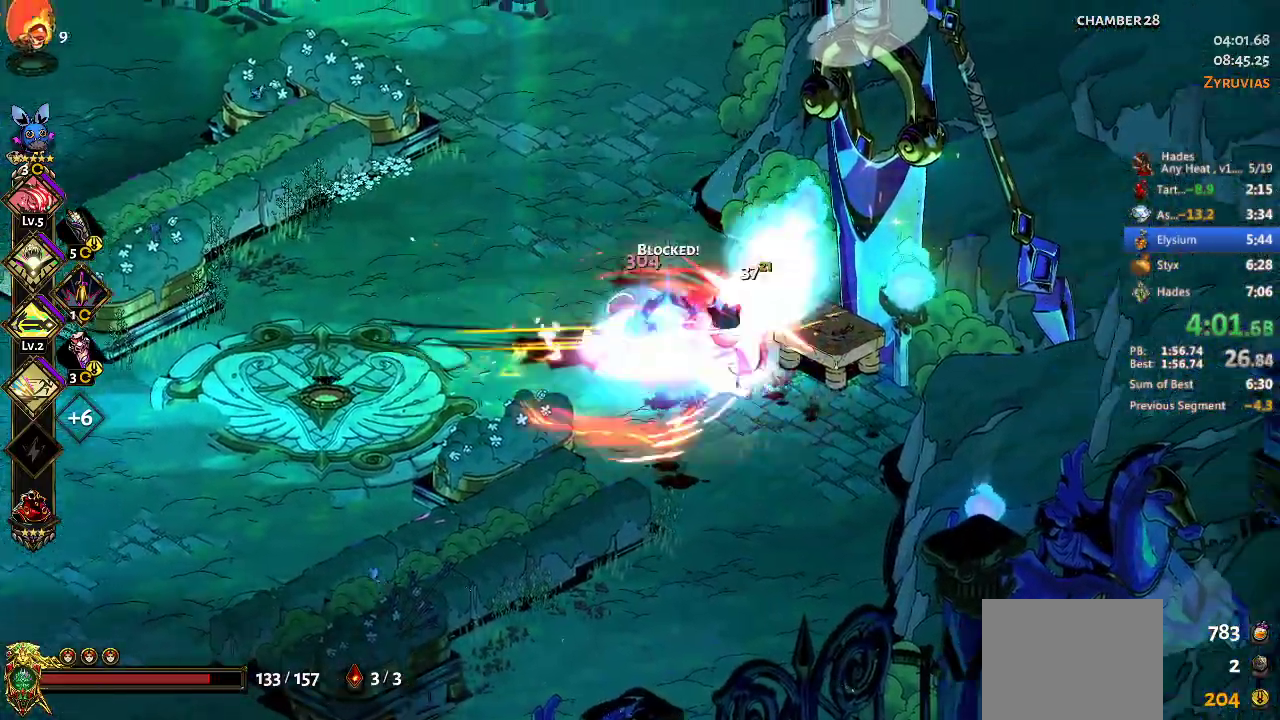
{"buttons": [], "left_stick": "center", "events": [[233, "left_stick", "up-right"], [333, "left_stick", "center"]]}
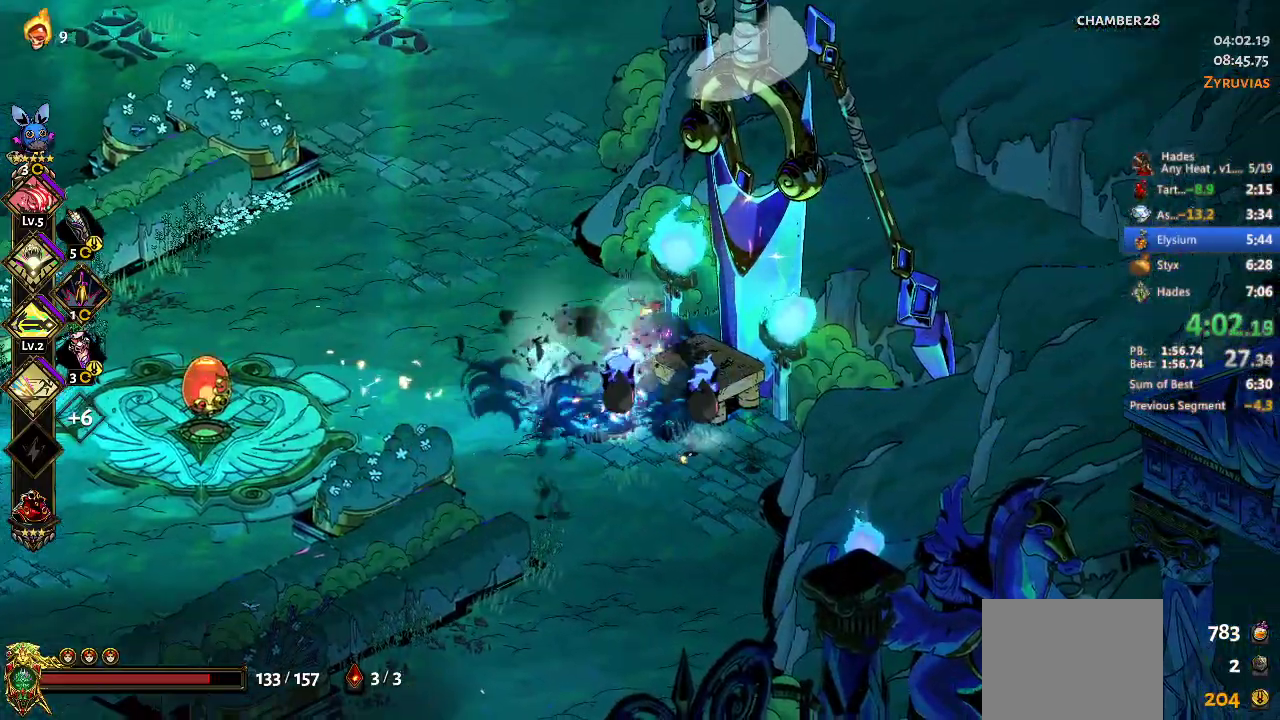
{"buttons": [], "left_stick": "up-left", "events": [[33, "left_stick", "down"], [67, "A", "down"], [67, "X", "down"], [167, "left_stick", "right"], [200, "A", "up"], [200, "X", "up"], [233, "left_stick", "up"], [267, "A", "down"], [267, "X", "down"], [333, "X", "up"], [367, "A", "up"], [400, "left_stick", "up-left"]]}
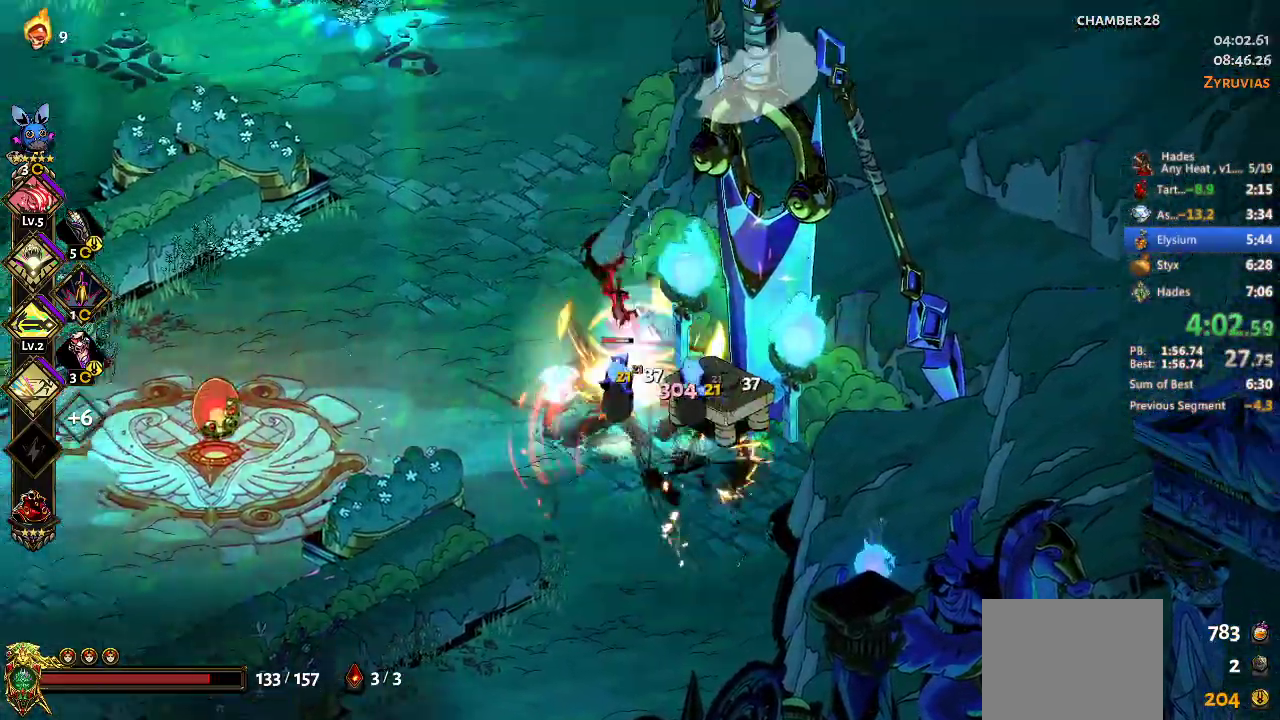
{"buttons": ["A", "X"], "left_stick": "down", "events": [[200, "left_stick", "center"], [433, "left_stick", "down"], [467, "A", "down"], [467, "X", "down"]]}